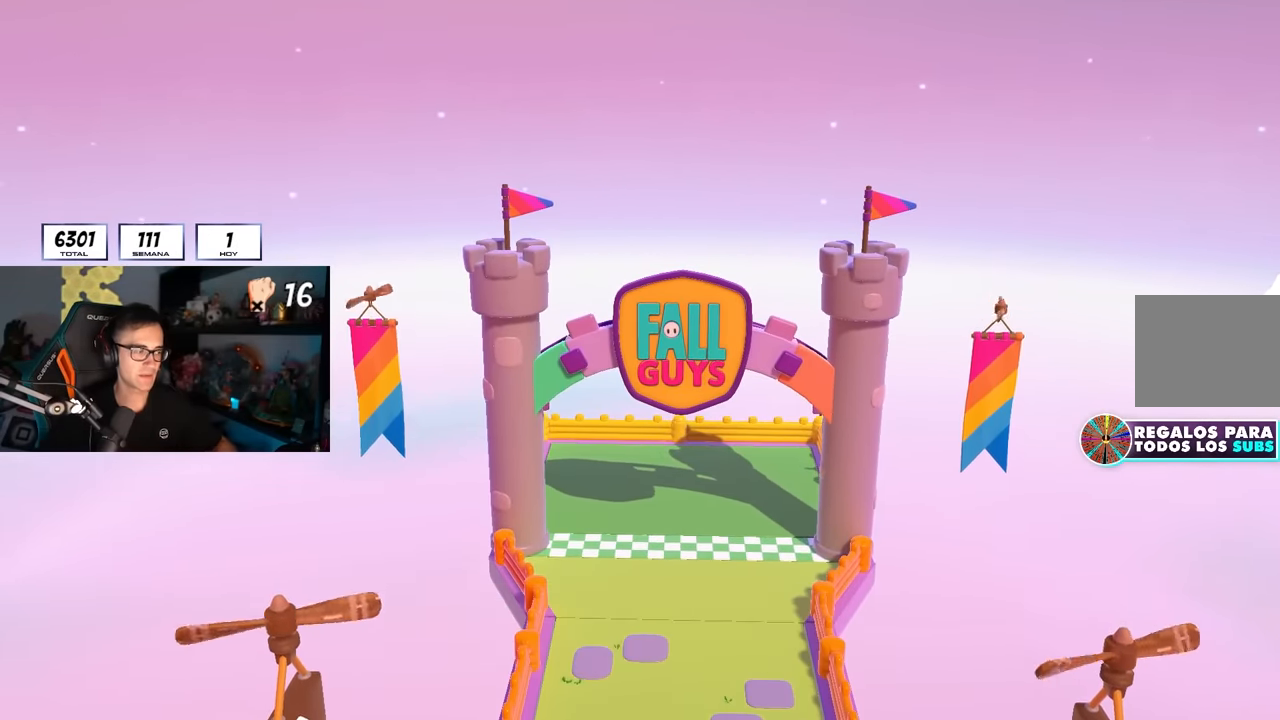
Gameplay with a controller (PlayStation layout); each line is a JSON object with the inputs held at the frame after it. "events" lists button and stick changes between this image and that frame as [ms after this image, input, new state], when the widget could be followed in between.
{"buttons": [], "left_stick": "center", "right_stick": "down", "events": [[500, "right_stick", "down"]]}
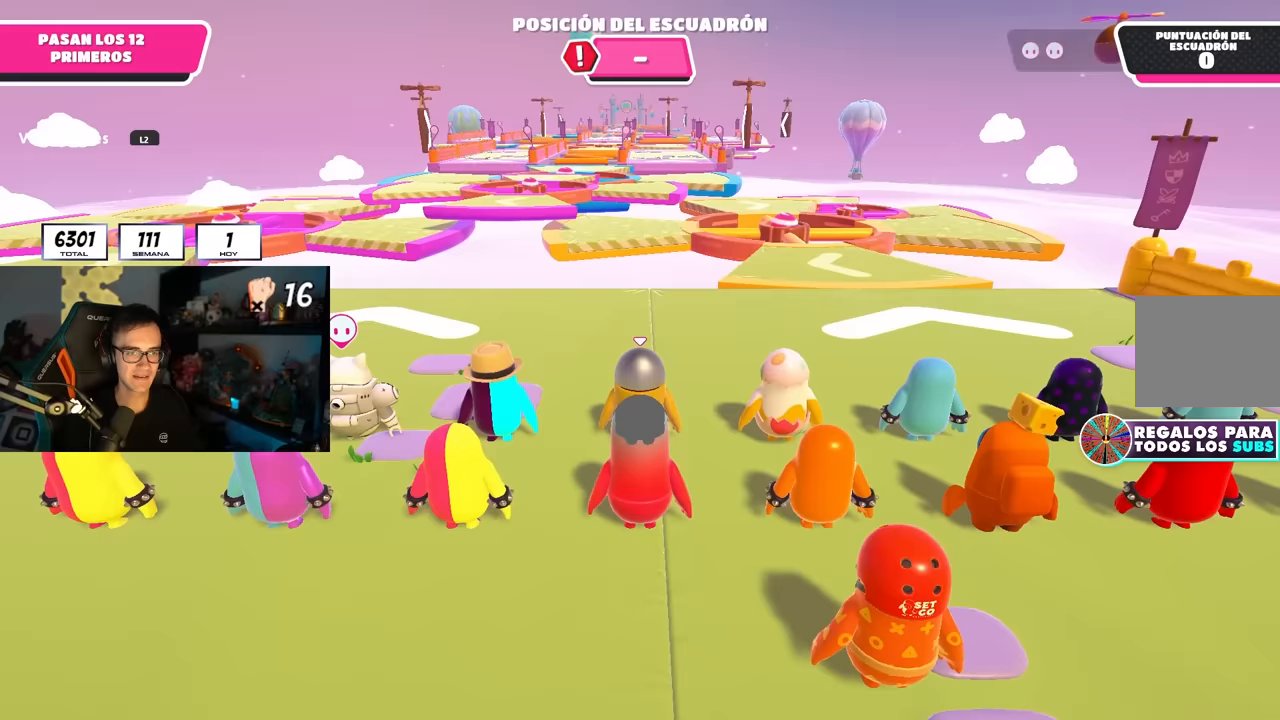
{"buttons": [], "left_stick": "center", "right_stick": "center", "events": [[50, "left_stick", "up"], [250, "L2", "down"], [417, "L2", "up"], [433, "right_stick", "center"], [500, "left_stick", "center"]]}
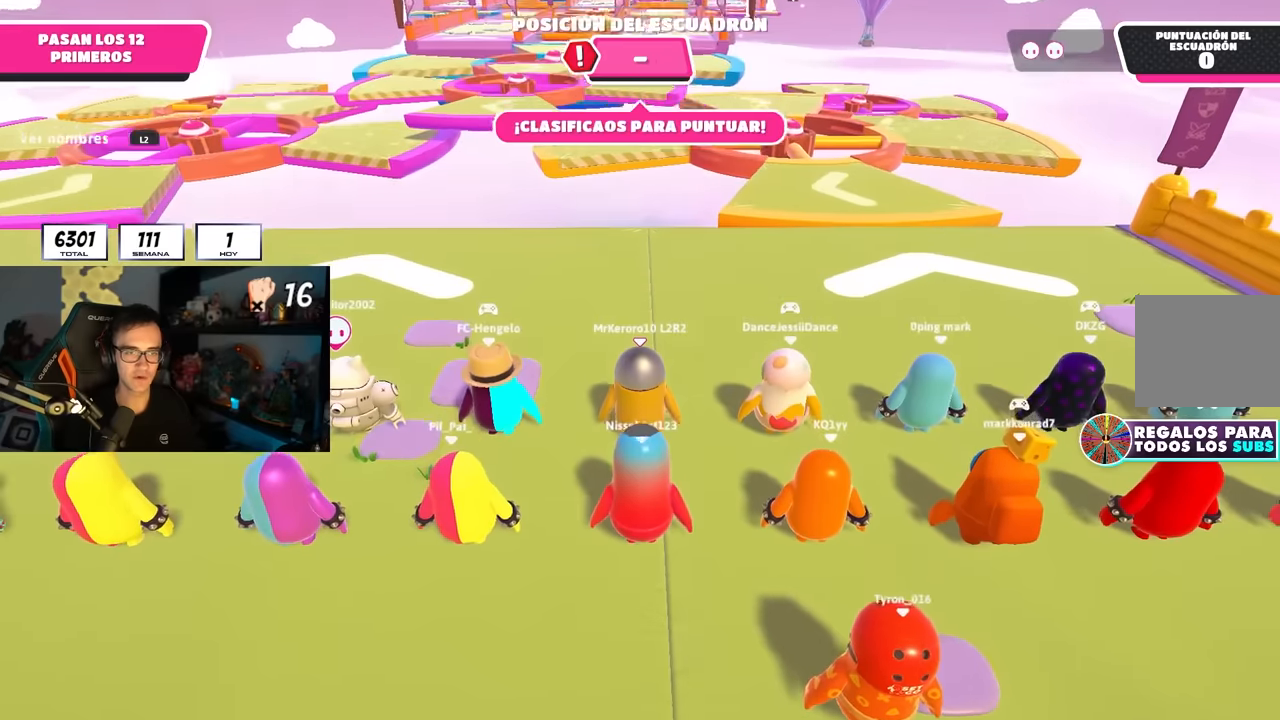
{"buttons": [], "left_stick": "center", "right_stick": "down-right", "events": [[150, "right_stick", "down"], [250, "right_stick", "center"], [483, "right_stick", "down-right"]]}
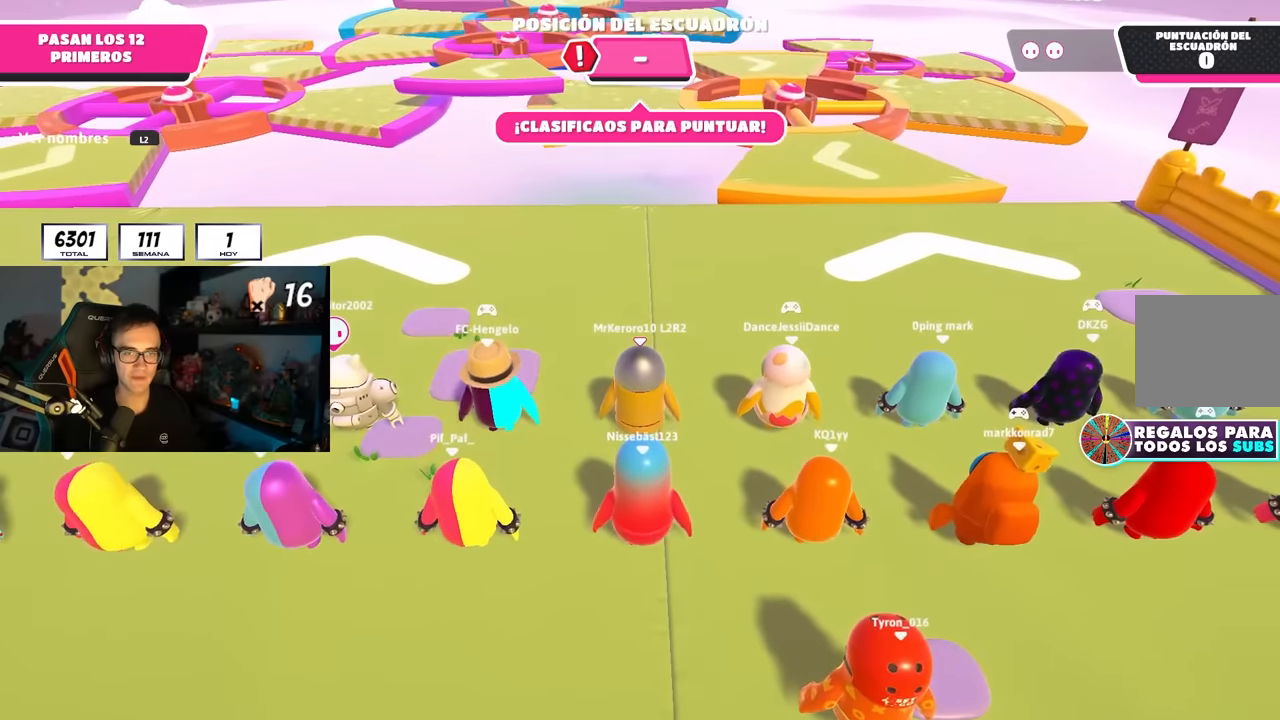
{"buttons": [], "left_stick": "center", "right_stick": "center", "events": [[233, "right_stick", "center"]]}
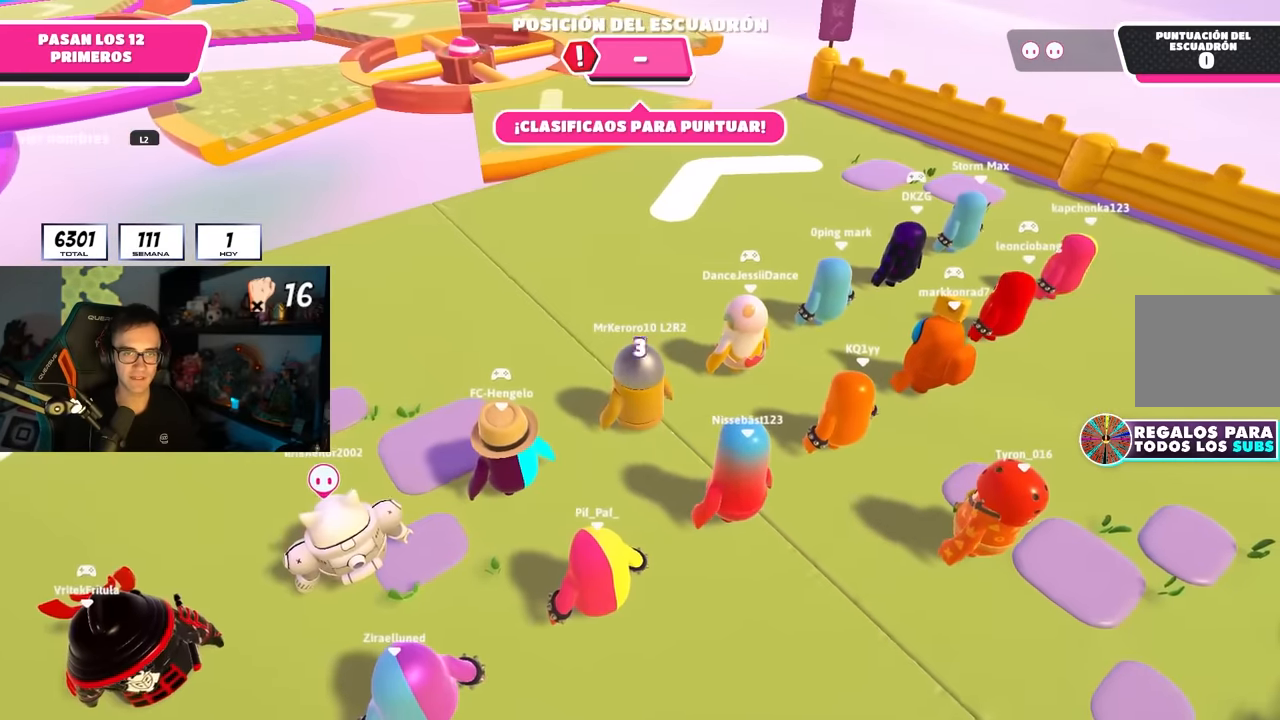
{"buttons": ["L1"], "left_stick": "up", "right_stick": "center", "events": [[67, "left_stick", "up-right"], [133, "right_stick", "up-left"], [250, "left_stick", "up"], [300, "right_stick", "center"], [467, "L1", "down"]]}
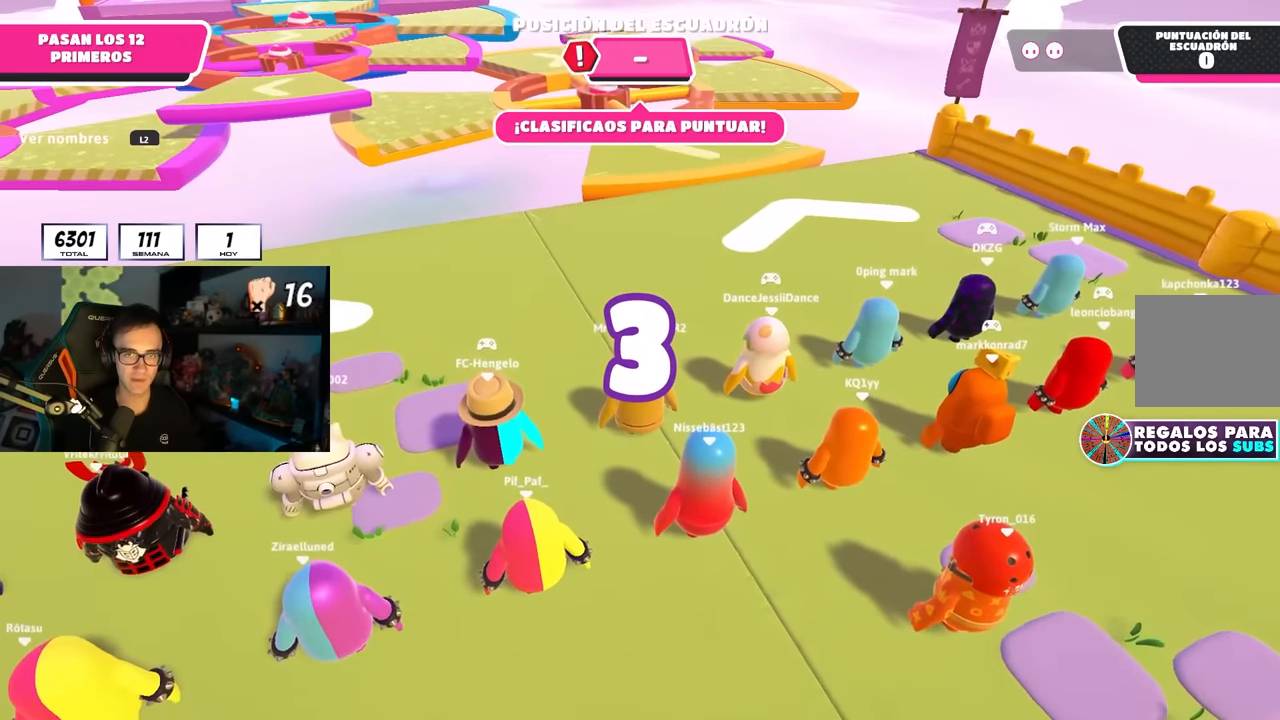
{"buttons": [], "left_stick": "up", "right_stick": "up-left", "events": [[167, "L1", "up"], [450, "right_stick", "up-left"]]}
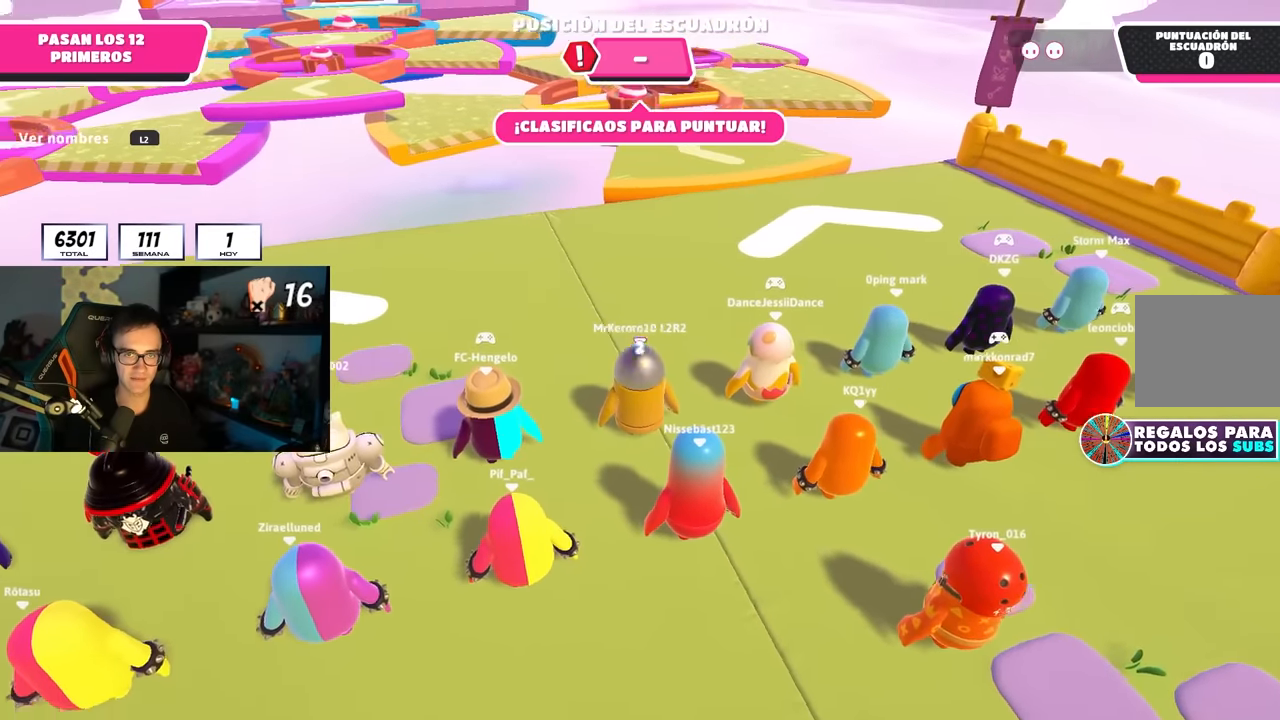
{"buttons": [], "left_stick": "up", "right_stick": "center", "events": [[117, "right_stick", "center"], [333, "right_stick", "up"], [450, "right_stick", "center"]]}
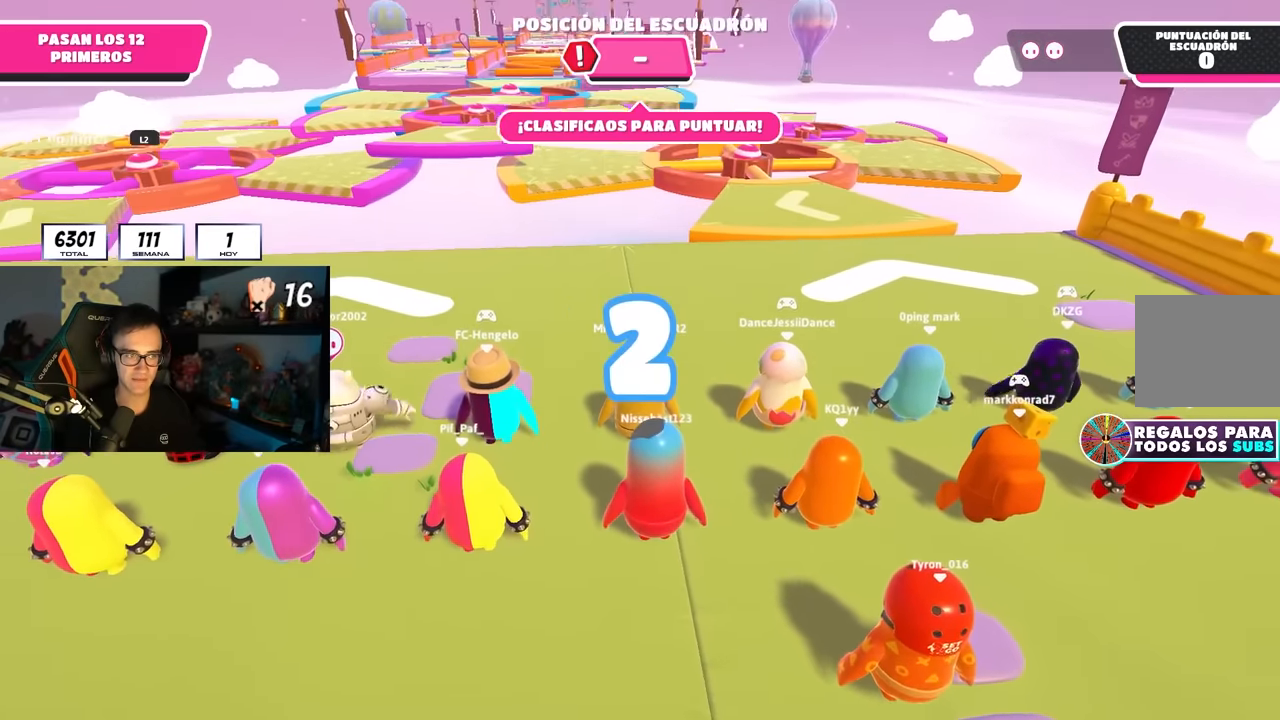
{"buttons": ["L2"], "left_stick": "up", "right_stick": "center", "events": [[250, "right_stick", "up-left"], [333, "right_stick", "center"], [433, "L2", "down"]]}
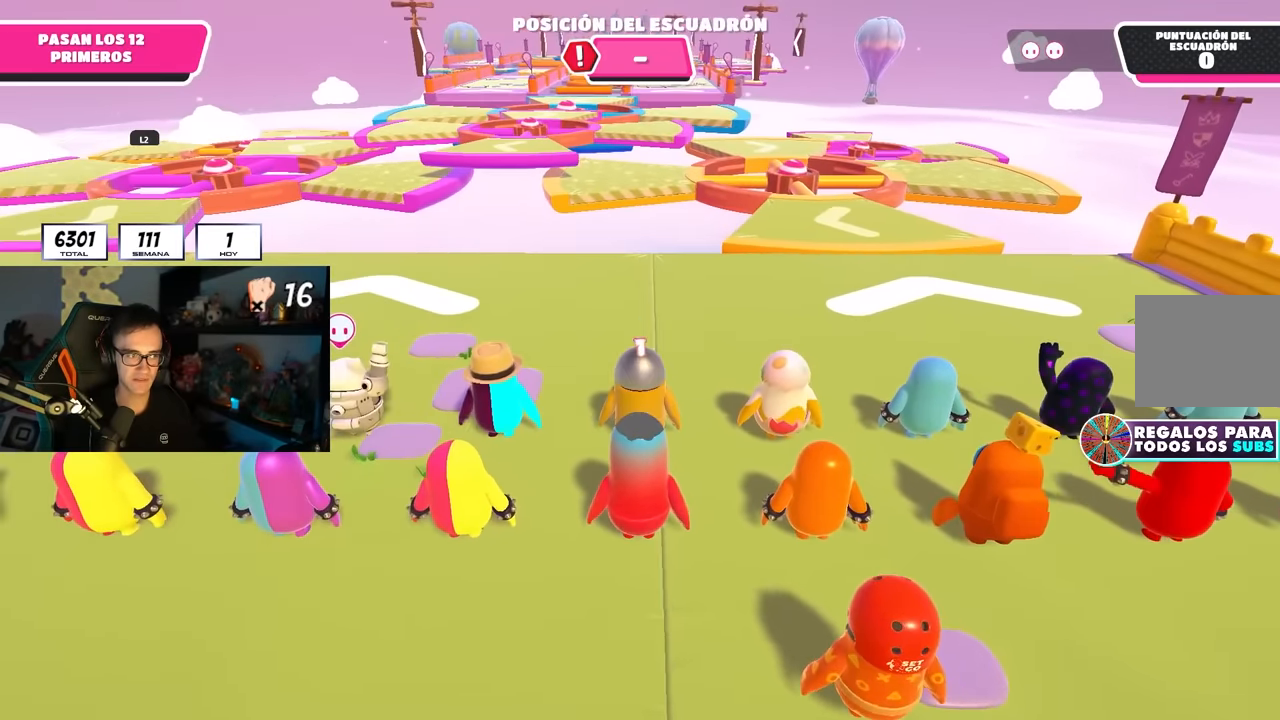
{"buttons": [], "left_stick": "up-right", "right_stick": "center", "events": [[100, "L2", "up"], [167, "L2", "down"], [267, "left_stick", "up-right"], [300, "L2", "up"]]}
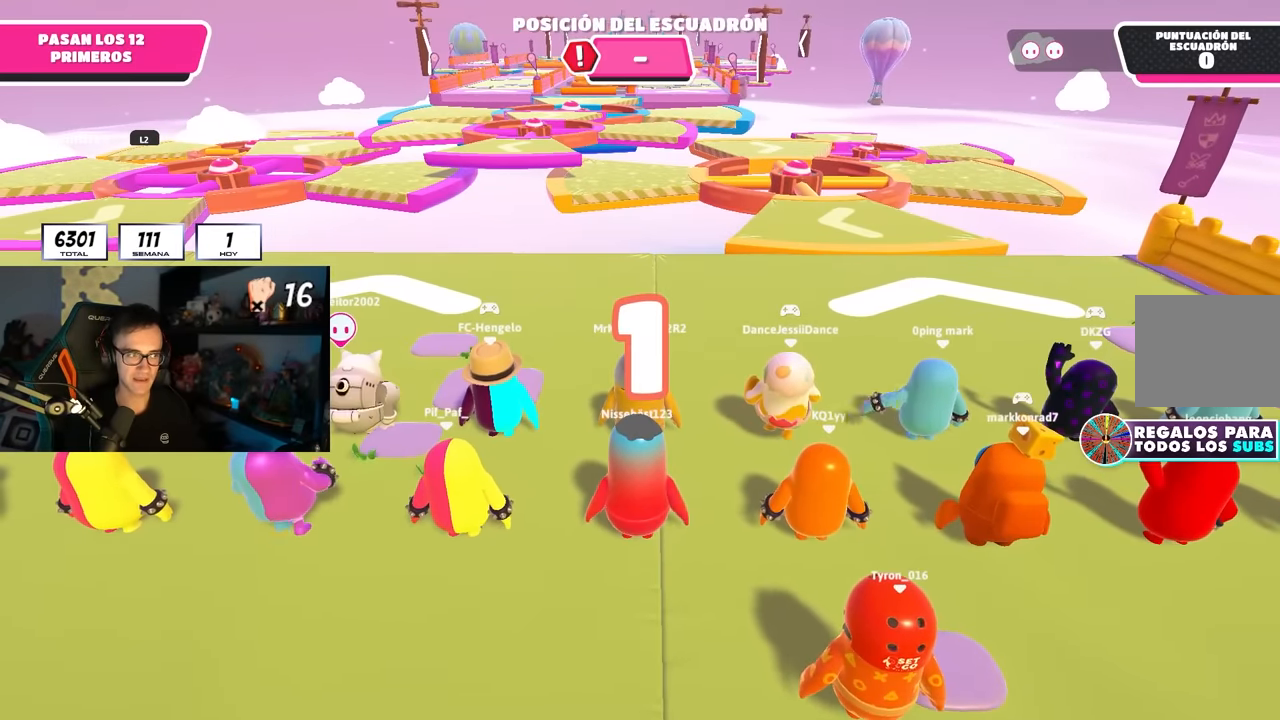
{"buttons": [], "left_stick": "up", "right_stick": "center", "events": [[33, "L2", "down"], [83, "left_stick", "up"], [167, "L2", "up"]]}
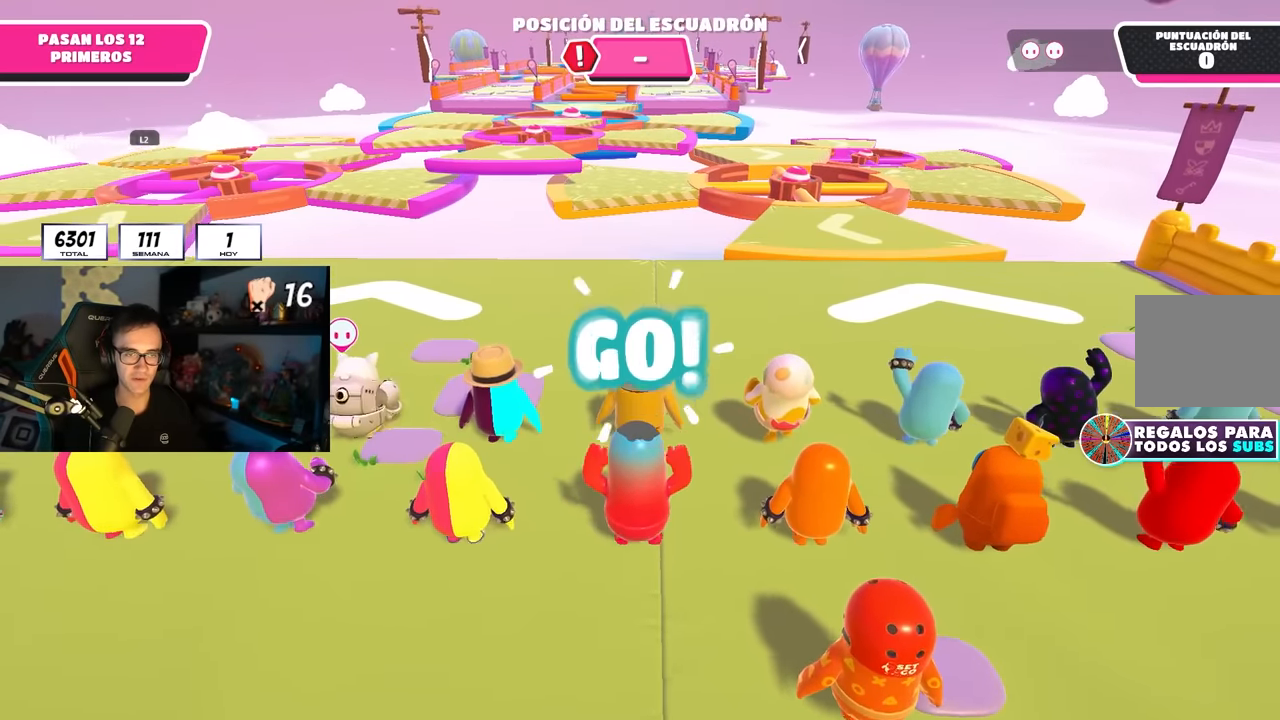
{"buttons": [], "left_stick": "up-right", "right_stick": "center", "events": [[67, "right_stick", "down"], [150, "left_stick", "up-right"], [217, "right_stick", "center"]]}
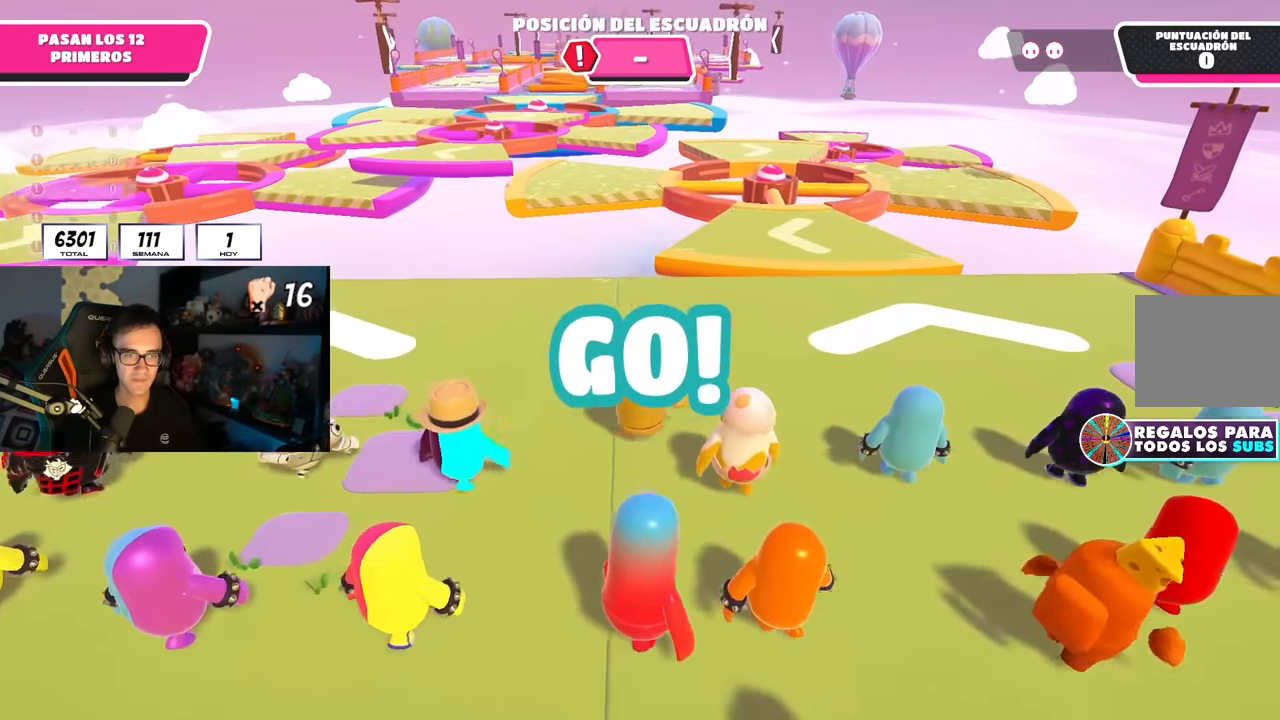
{"buttons": [], "left_stick": "up", "right_stick": "down", "events": [[200, "left_stick", "up"], [433, "right_stick", "down"]]}
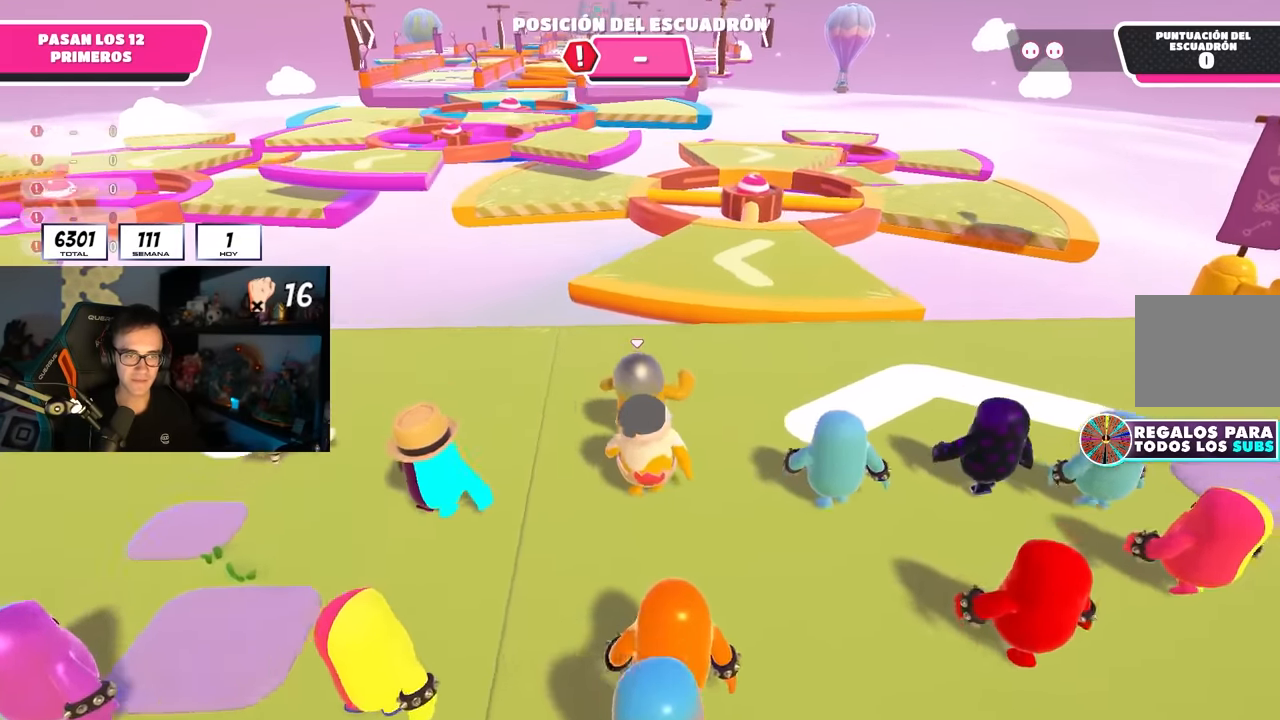
{"buttons": ["CROSS"], "left_stick": "up", "right_stick": "center", "events": [[200, "right_stick", "center"], [483, "CROSS", "down"]]}
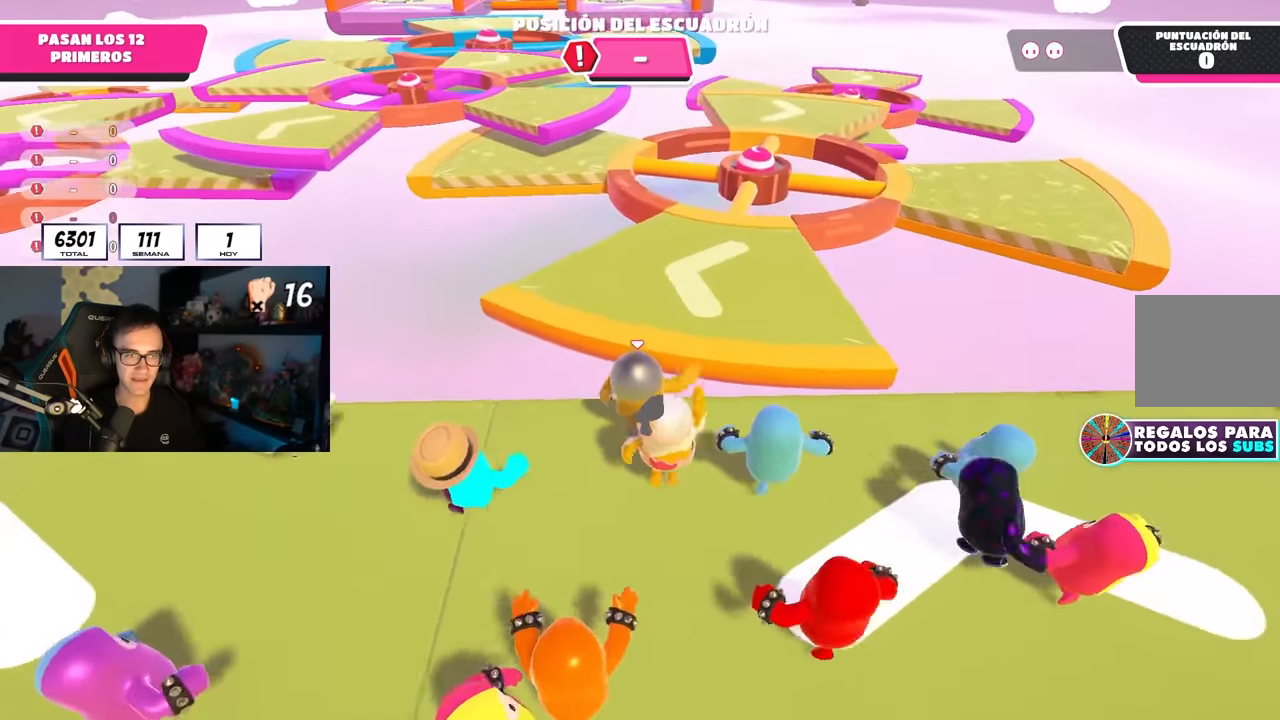
{"buttons": [], "left_stick": "up", "right_stick": "down-right", "events": [[267, "CROSS", "up"], [500, "right_stick", "down-right"]]}
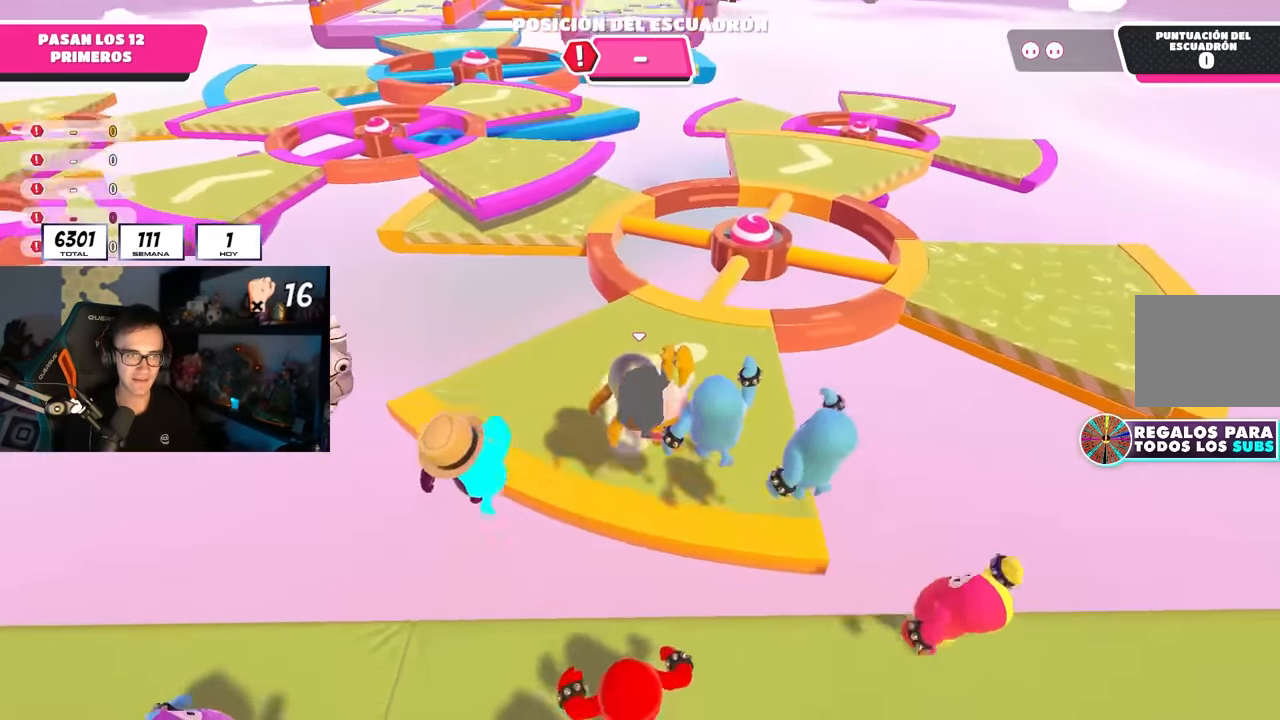
{"buttons": [], "left_stick": "up", "right_stick": "center", "events": [[83, "right_stick", "center"]]}
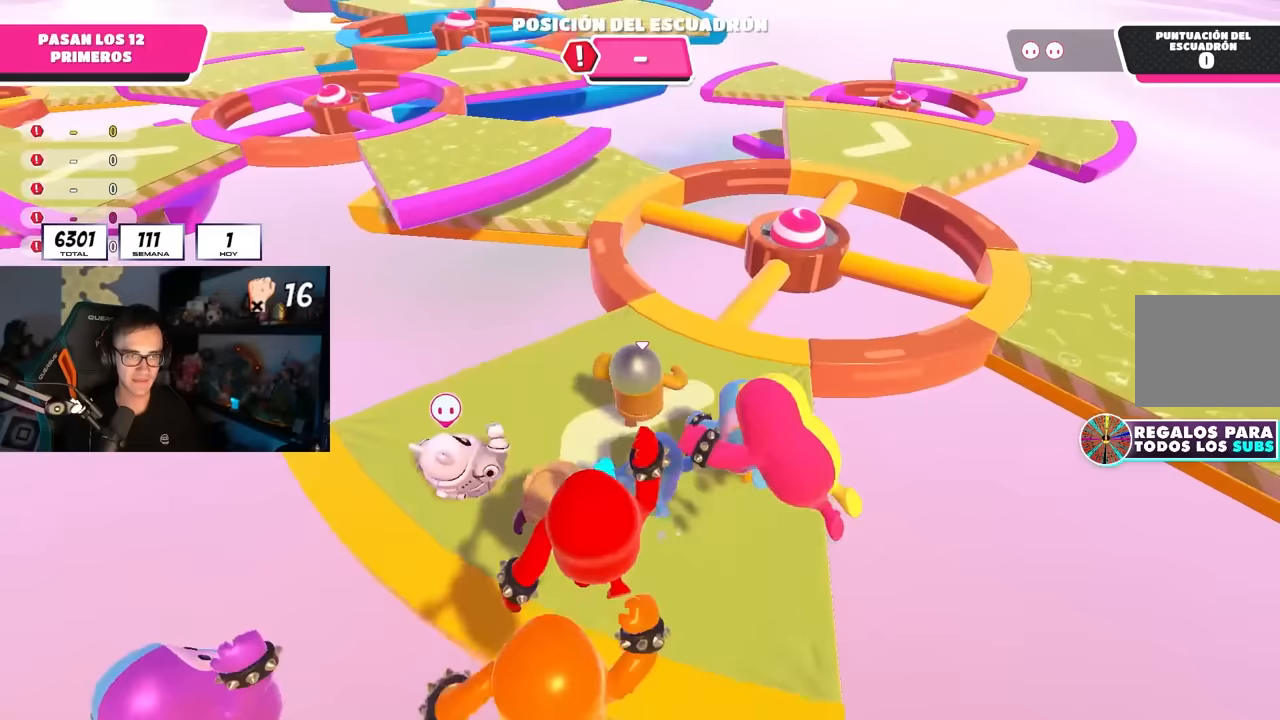
{"buttons": [], "left_stick": "up", "right_stick": "center", "events": []}
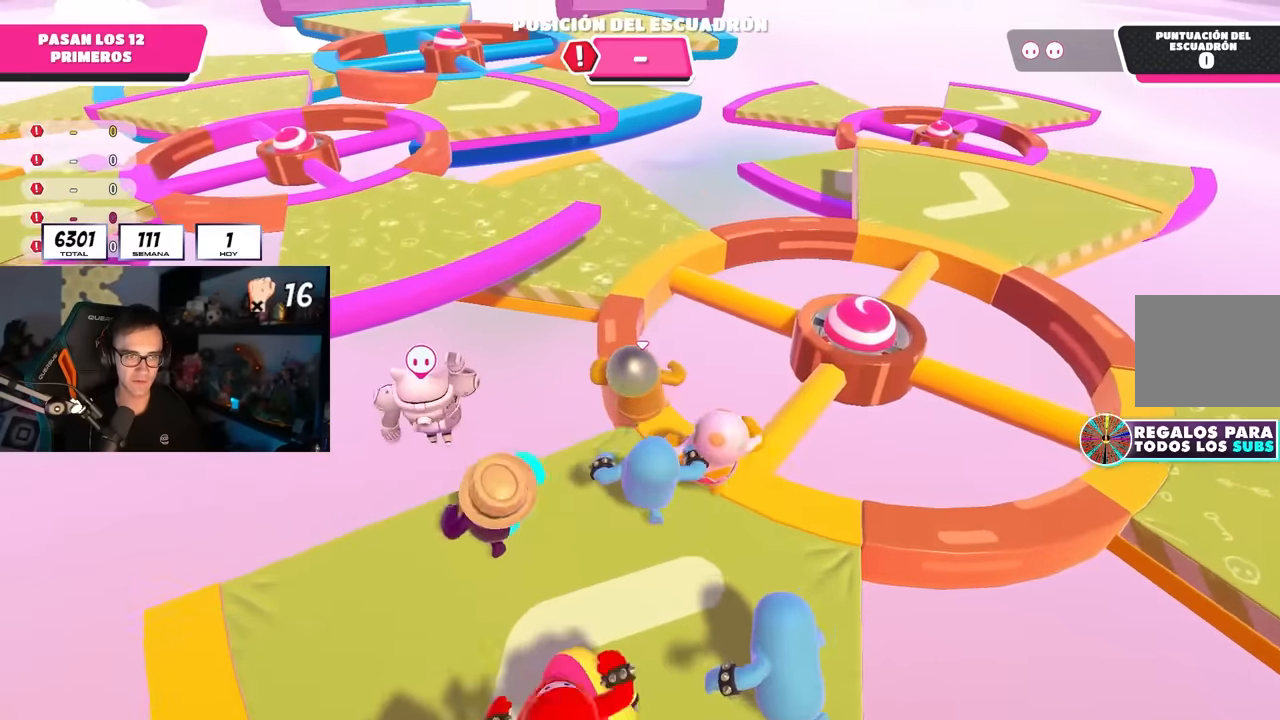
{"buttons": [], "left_stick": "up", "right_stick": "center", "events": []}
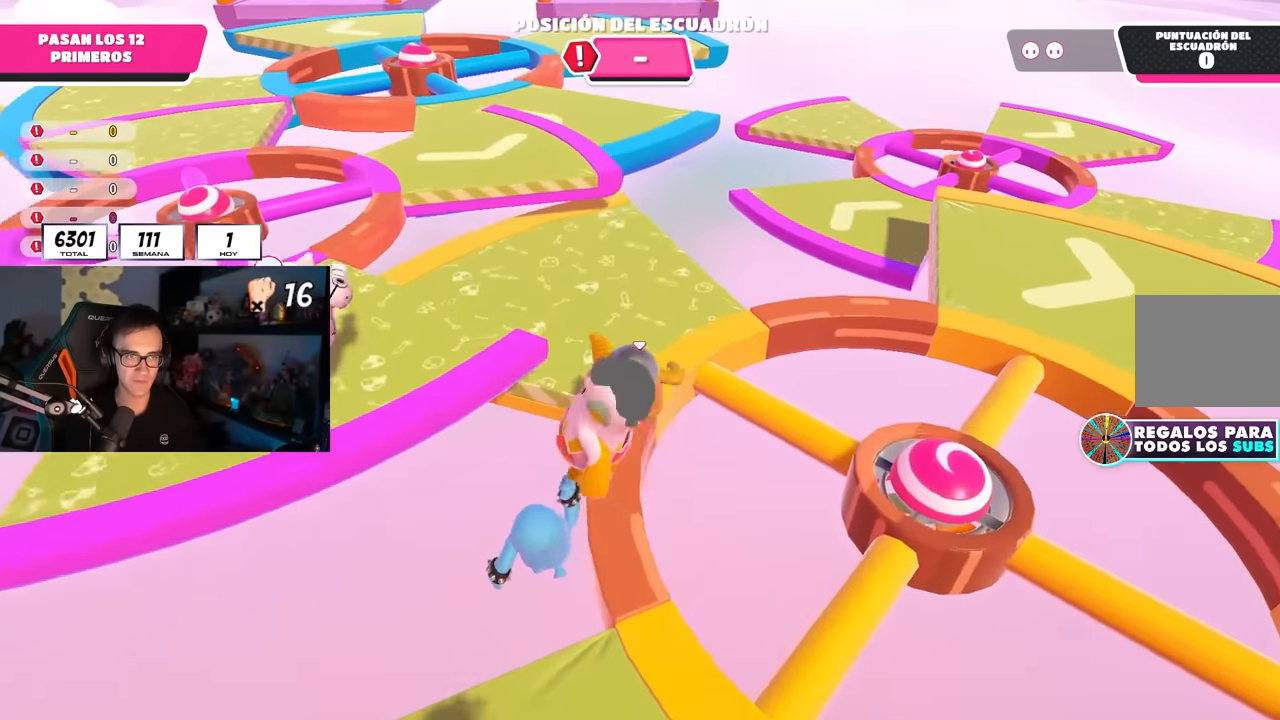
{"buttons": [], "left_stick": "up", "right_stick": "center", "events": [[83, "right_stick", "down"], [200, "right_stick", "center"], [383, "right_stick", "down"], [483, "right_stick", "center"]]}
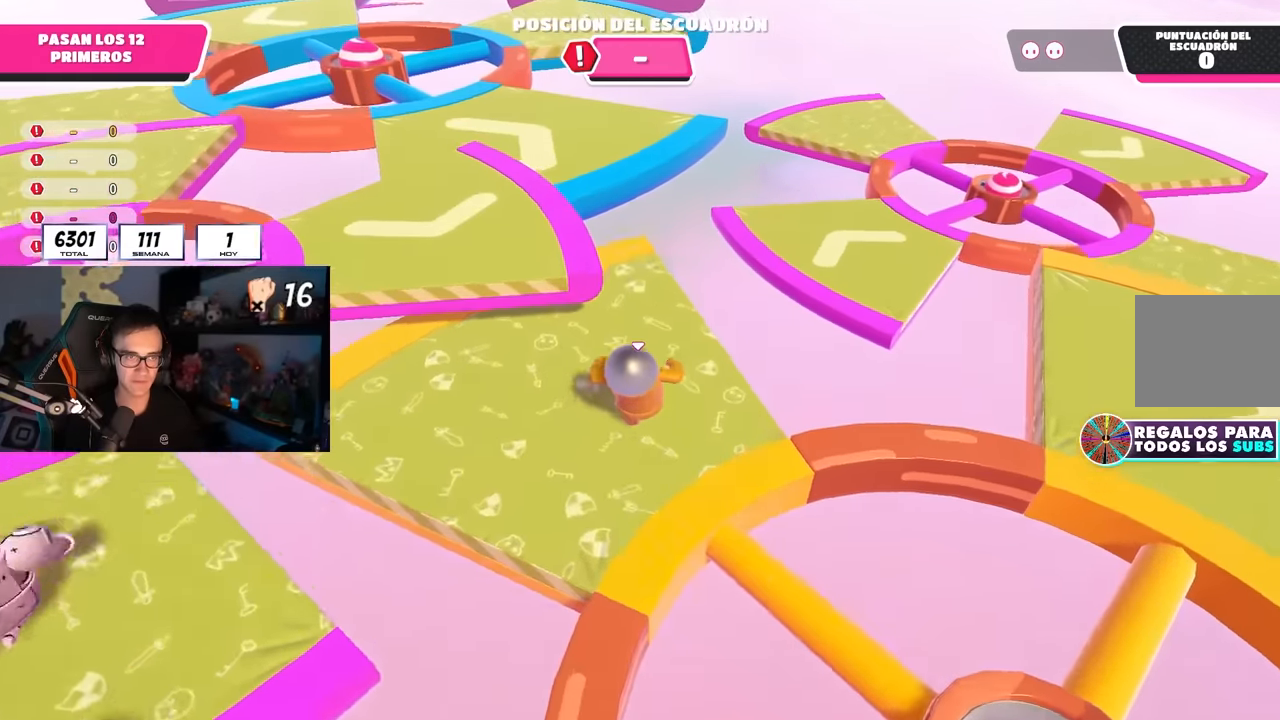
{"buttons": [], "left_stick": "up", "right_stick": "down", "events": [[450, "right_stick", "down"]]}